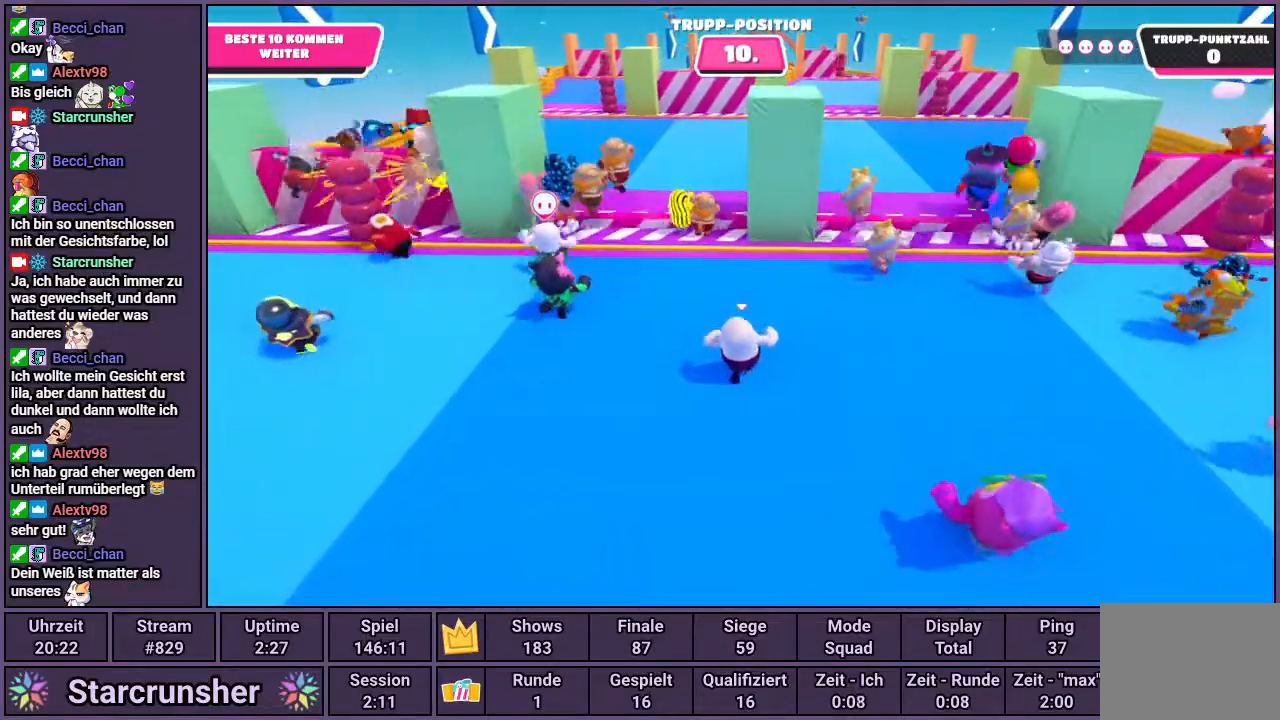
Gameplay with a controller (PlayStation layout); each line is a JSON object with the inputs held at the frame after it. "events" lists button and stick changes between this image and that frame as [ms after this image, input, new state], when the widget could be followed in between.
{"buttons": [], "left_stick": "up", "right_stick": "center", "events": []}
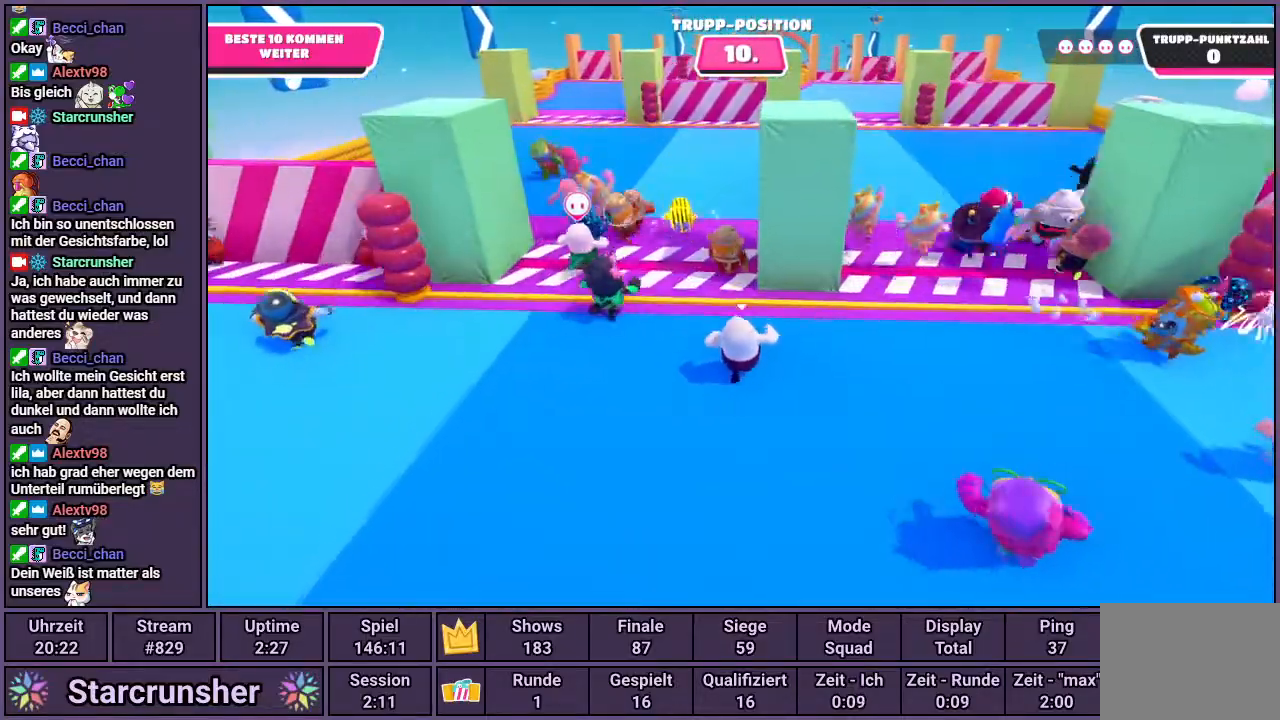
{"buttons": [], "left_stick": "up", "right_stick": "center", "events": []}
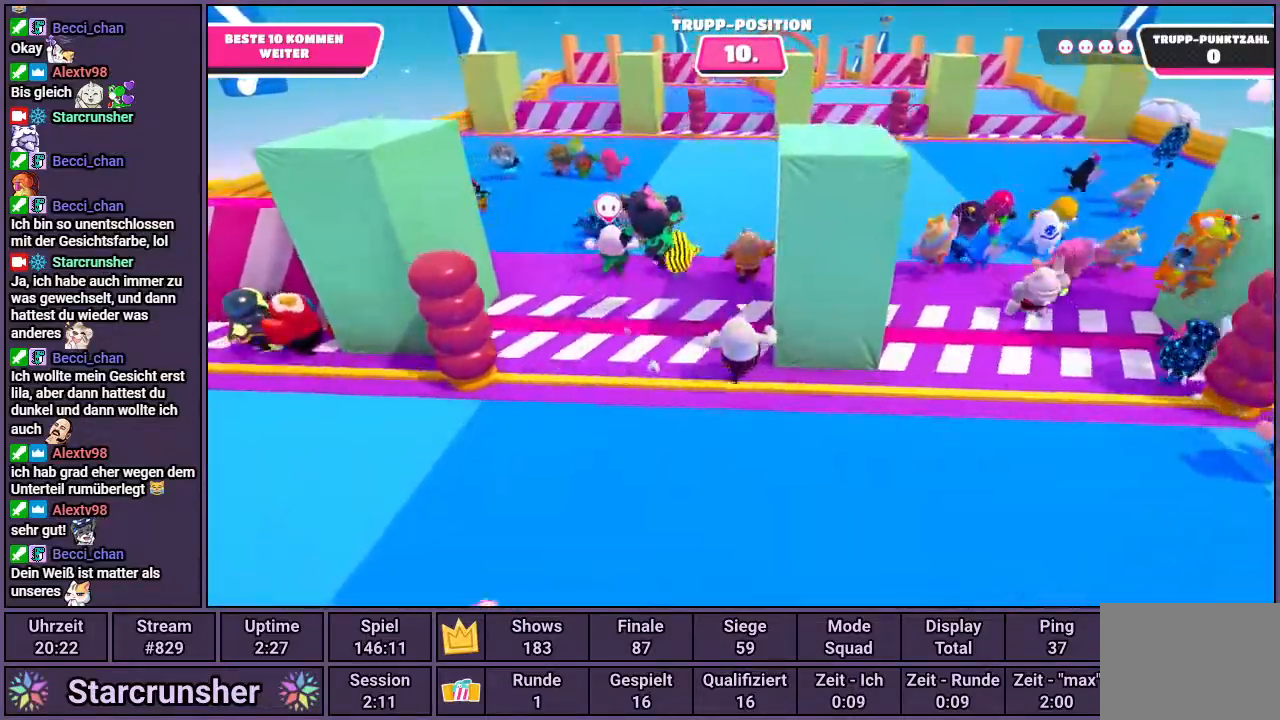
{"buttons": [], "left_stick": "up", "right_stick": "center", "events": [[33, "CROSS", "down"], [233, "CROSS", "up"]]}
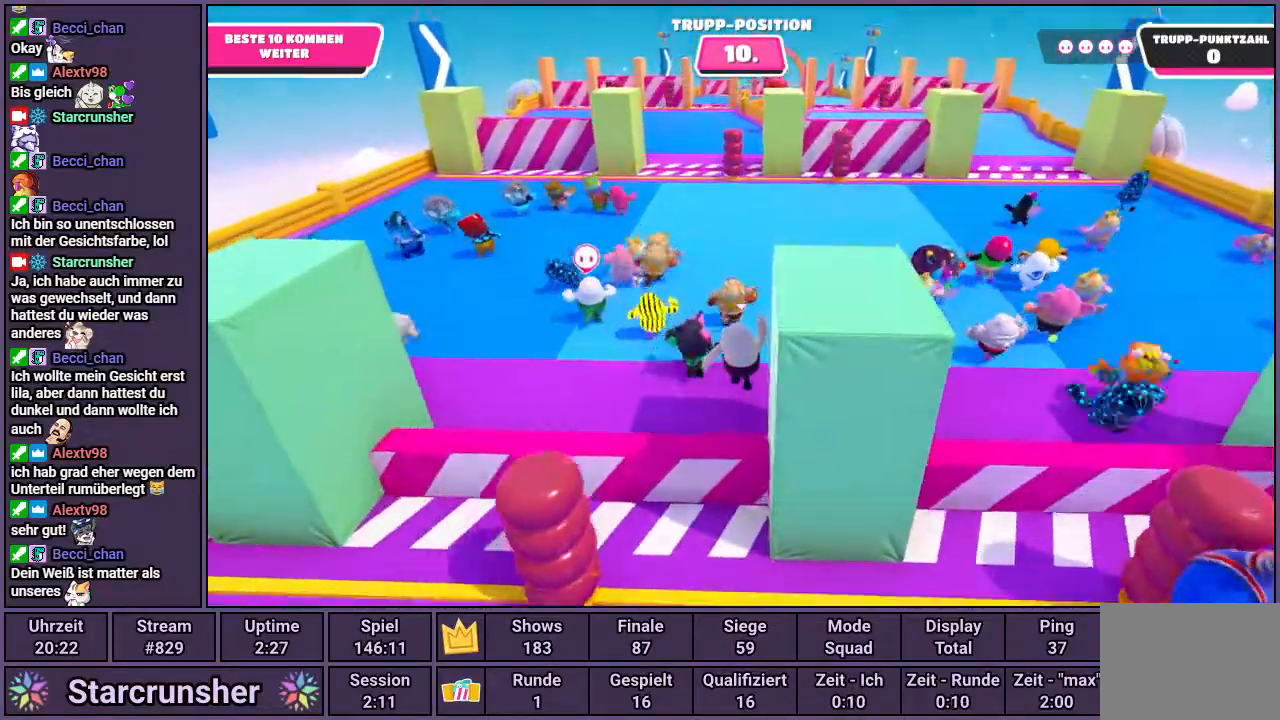
{"buttons": [], "left_stick": "up", "right_stick": "center", "events": []}
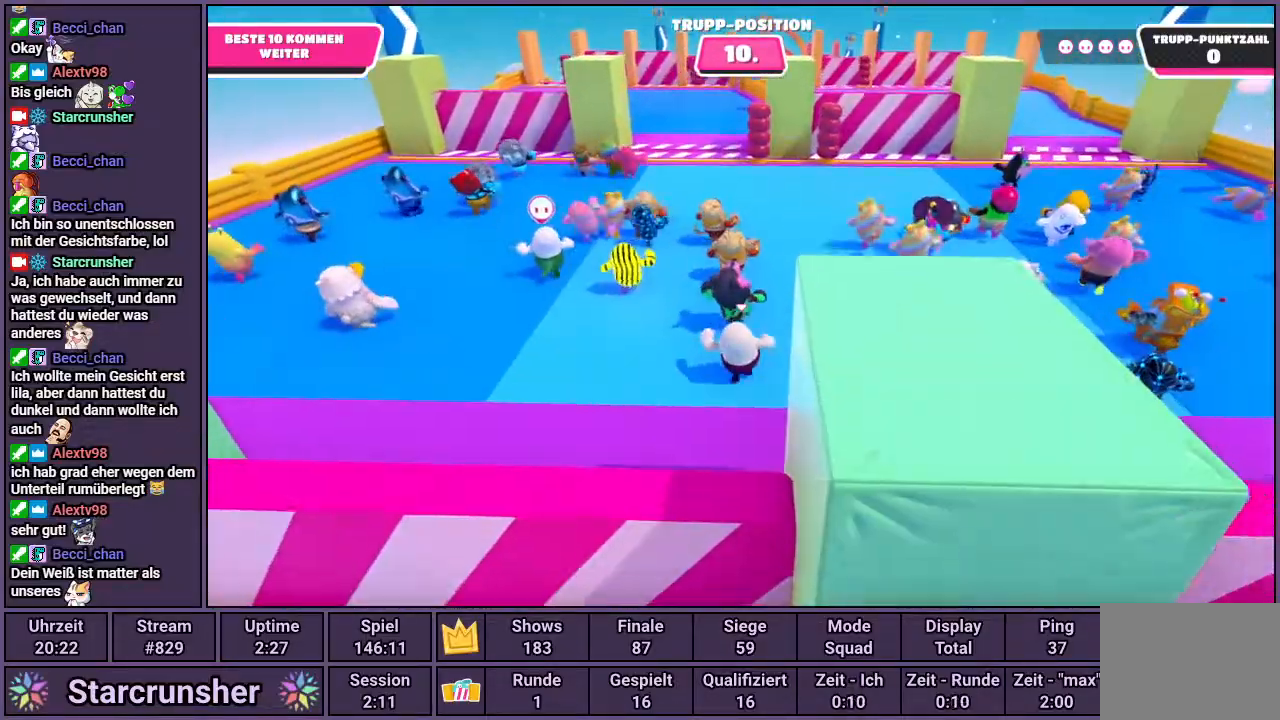
{"buttons": [], "left_stick": "up", "right_stick": "center", "events": []}
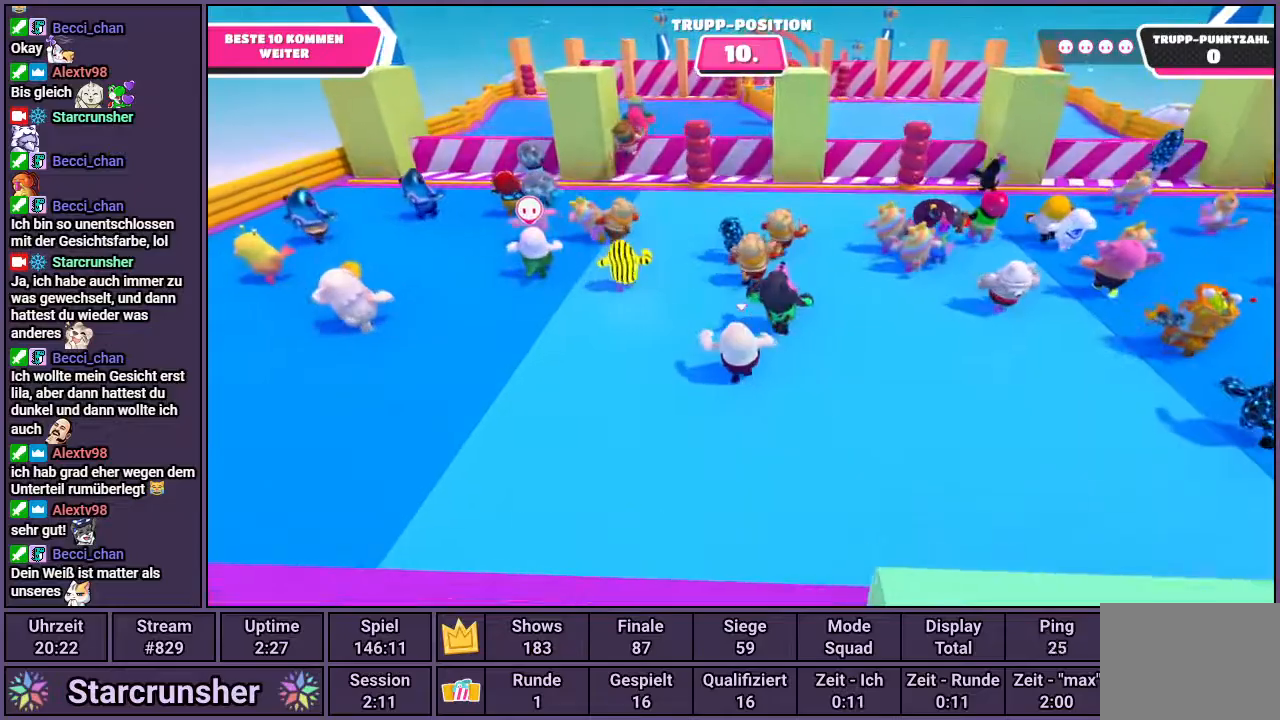
{"buttons": [], "left_stick": "up", "right_stick": "center", "events": []}
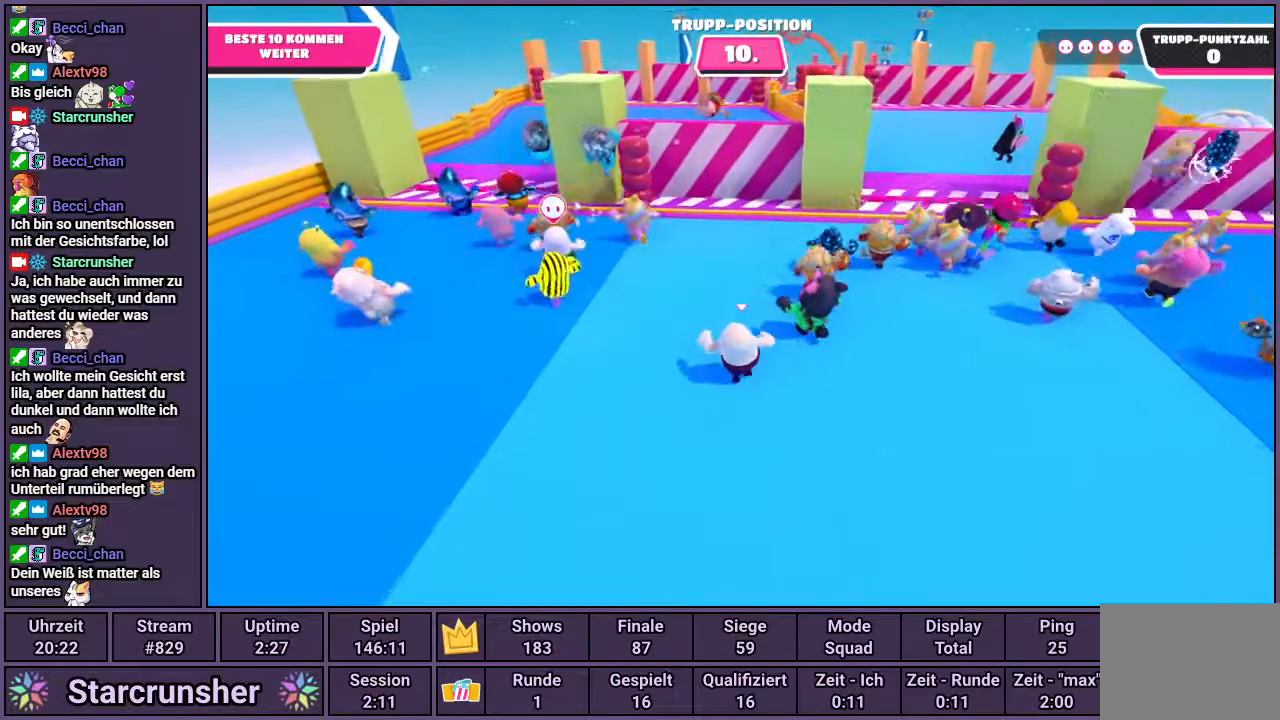
{"buttons": [], "left_stick": "up", "right_stick": "center", "events": []}
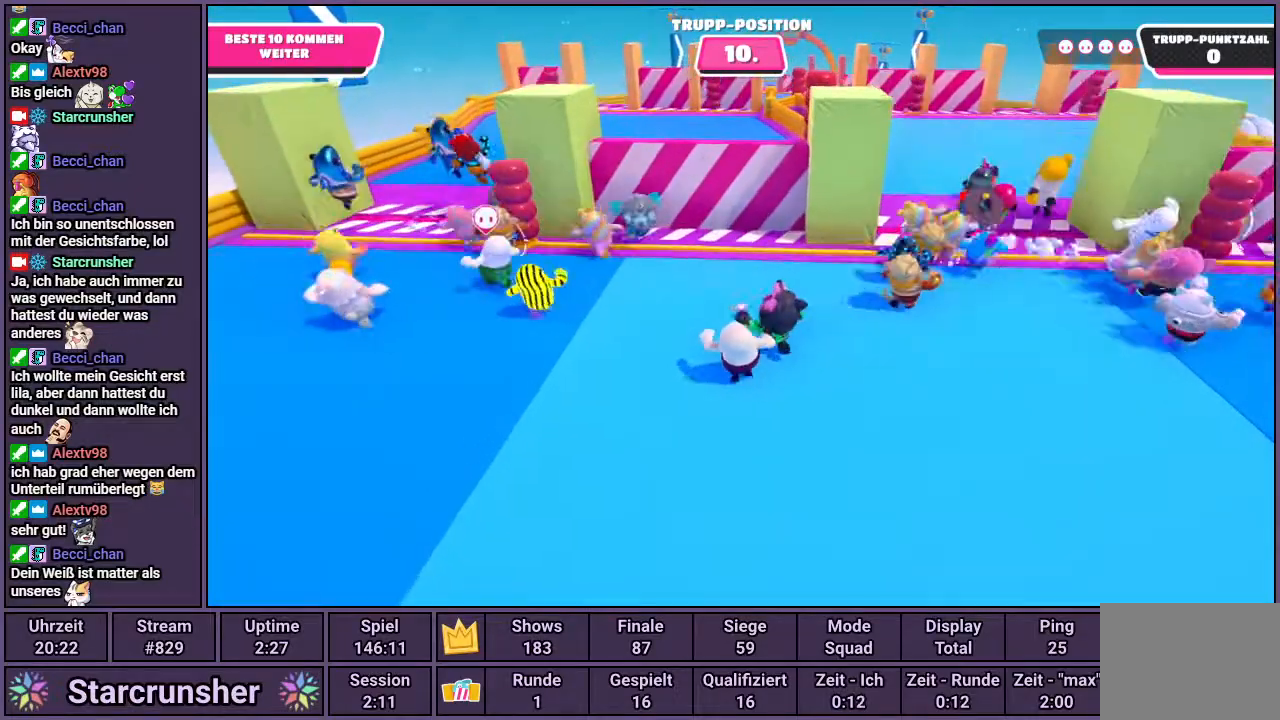
{"buttons": [], "left_stick": "up", "right_stick": "center", "events": [[50, "right_stick", "up"], [150, "right_stick", "center"]]}
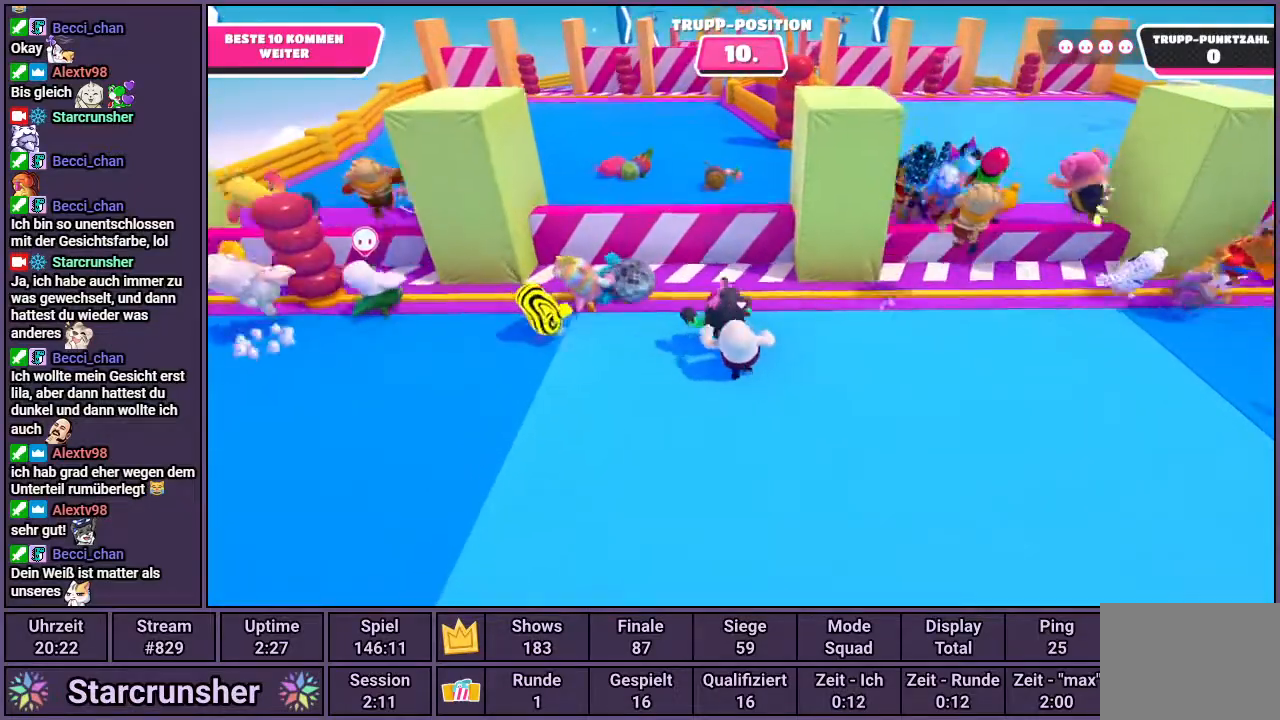
{"buttons": ["CROSS"], "left_stick": "up", "right_stick": "center", "events": [[400, "CROSS", "down"]]}
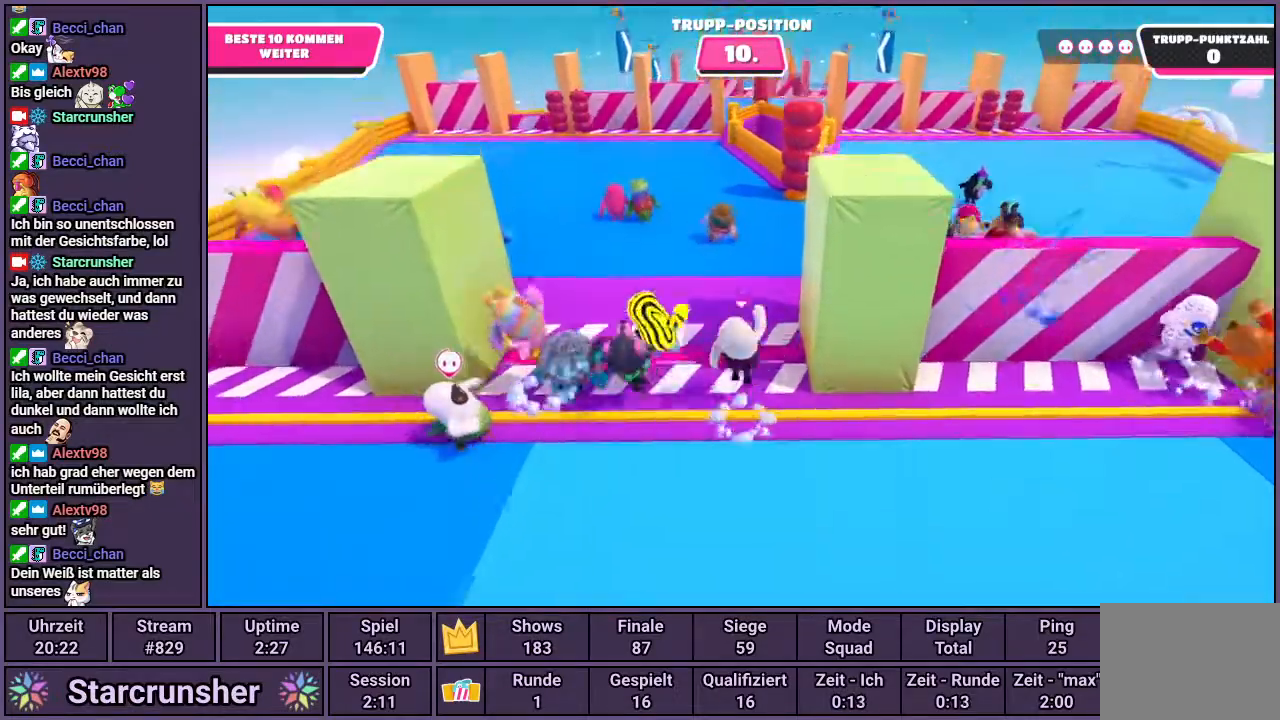
{"buttons": ["CROSS"], "left_stick": "up", "right_stick": "center", "events": []}
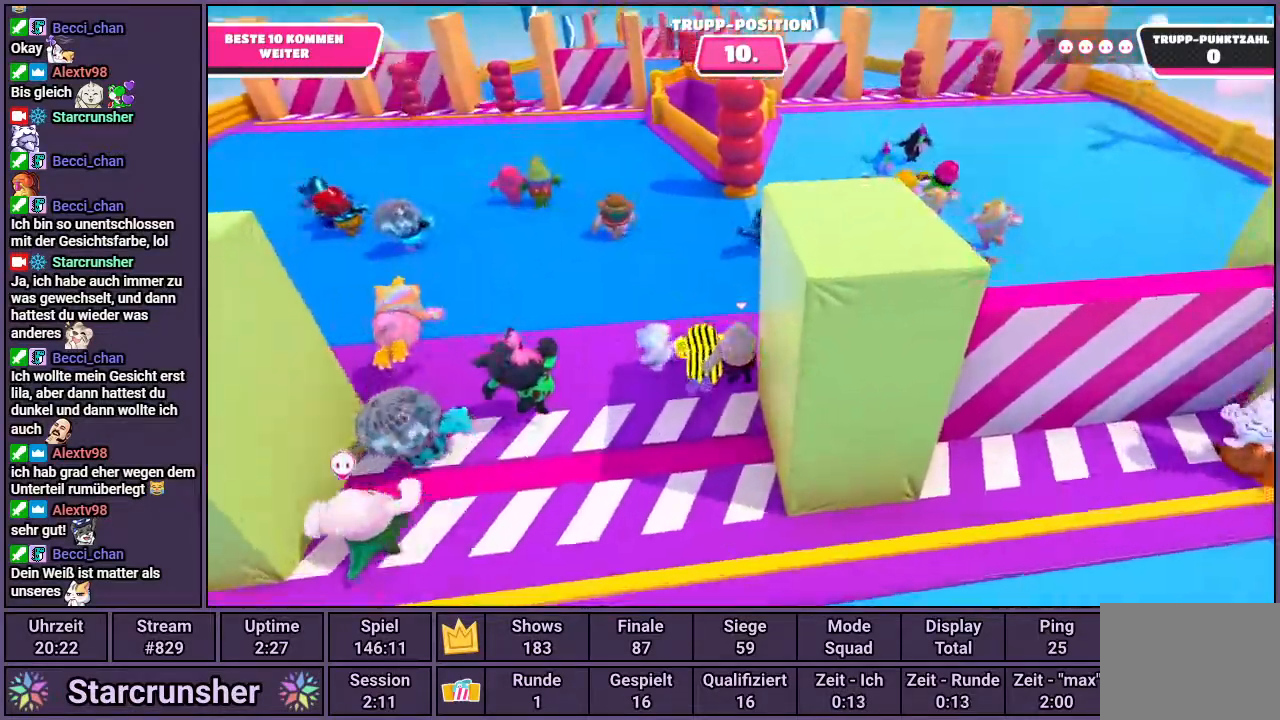
{"buttons": [], "left_stick": "up", "right_stick": "center", "events": [[300, "CROSS", "up"]]}
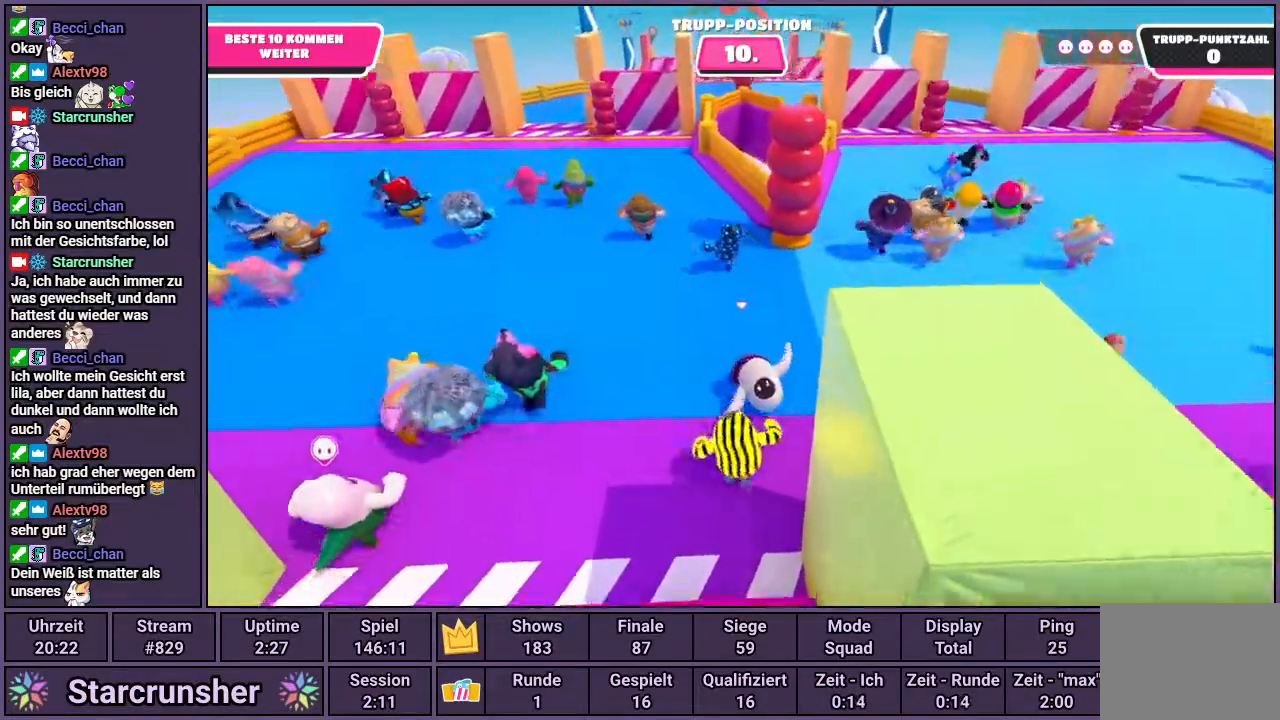
{"buttons": [], "left_stick": "up", "right_stick": "center", "events": []}
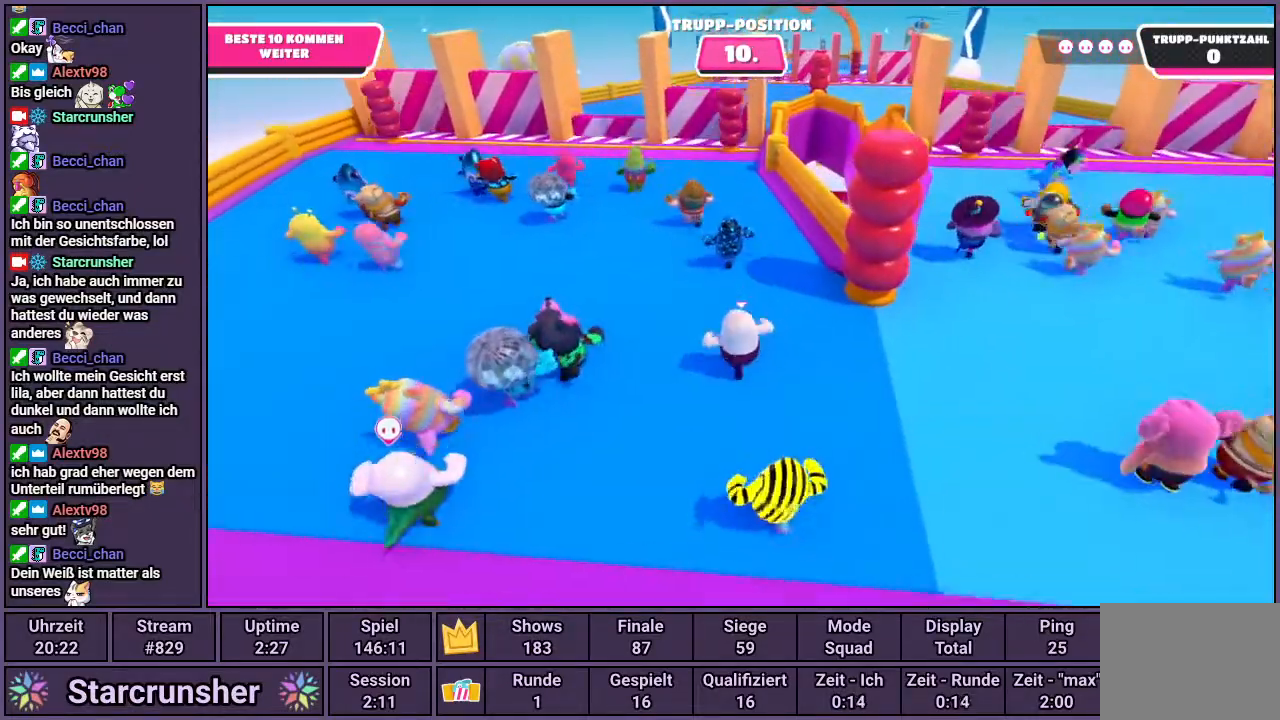
{"buttons": [], "left_stick": "up", "right_stick": "center", "events": []}
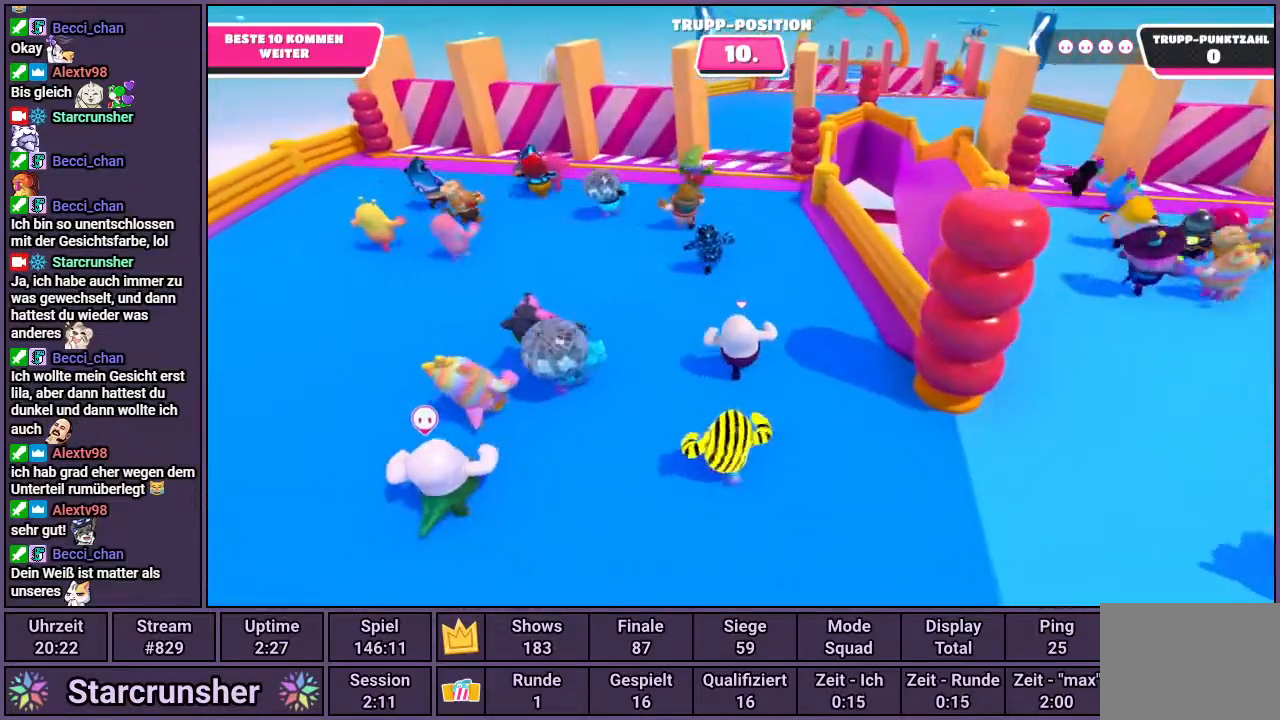
{"buttons": [], "left_stick": "up", "right_stick": "center", "events": []}
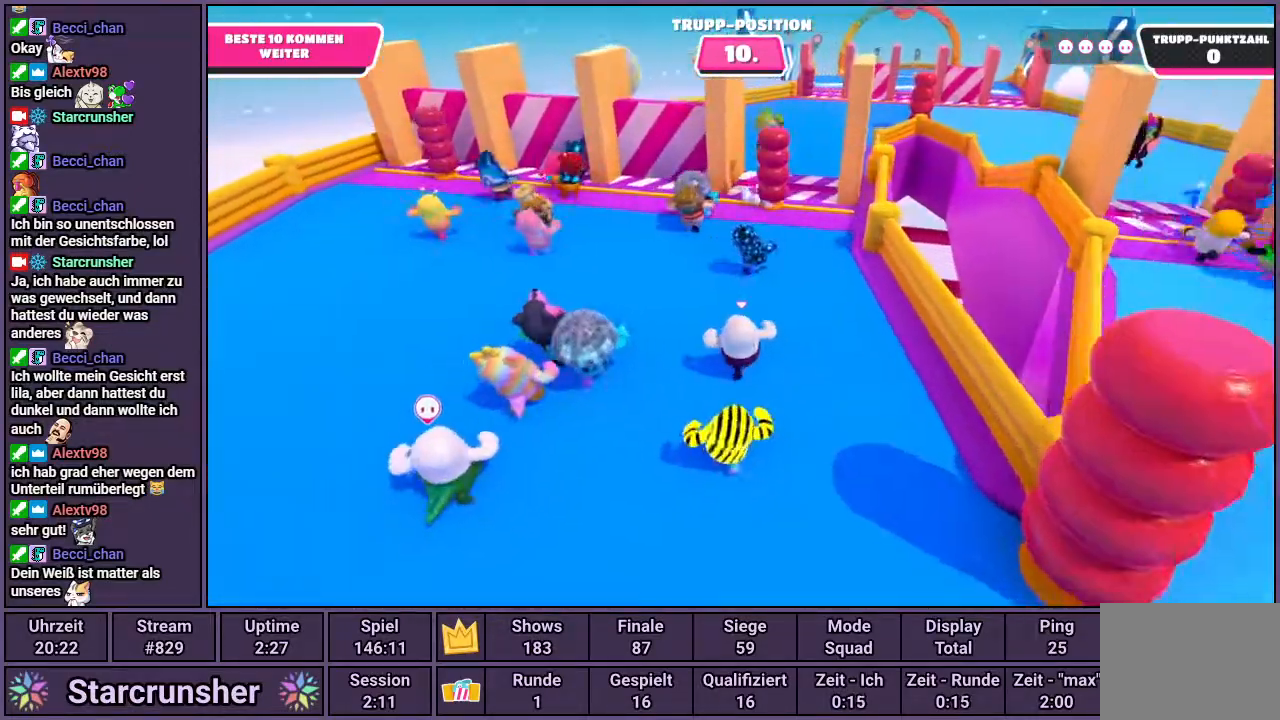
{"buttons": [], "left_stick": "up", "right_stick": "center", "events": [[83, "right_stick", "left"], [233, "right_stick", "center"]]}
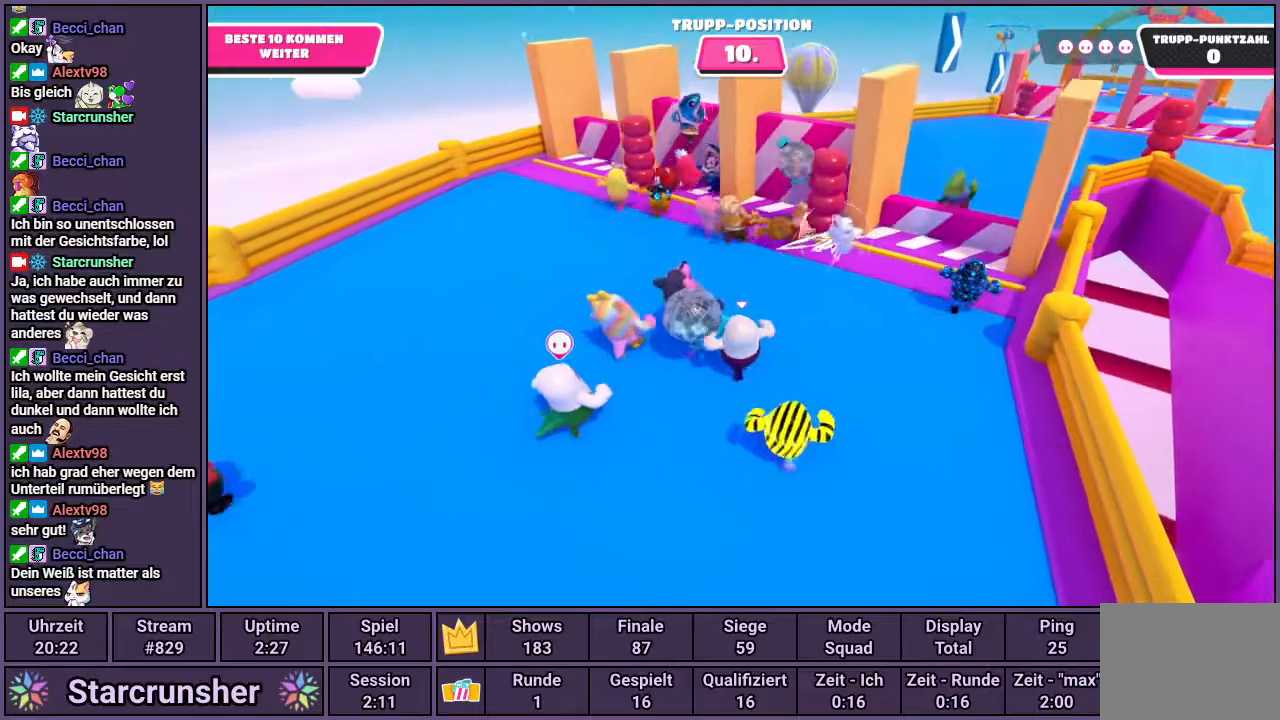
{"buttons": [], "left_stick": "up", "right_stick": "center", "events": [[367, "right_stick", "right"], [450, "right_stick", "center"]]}
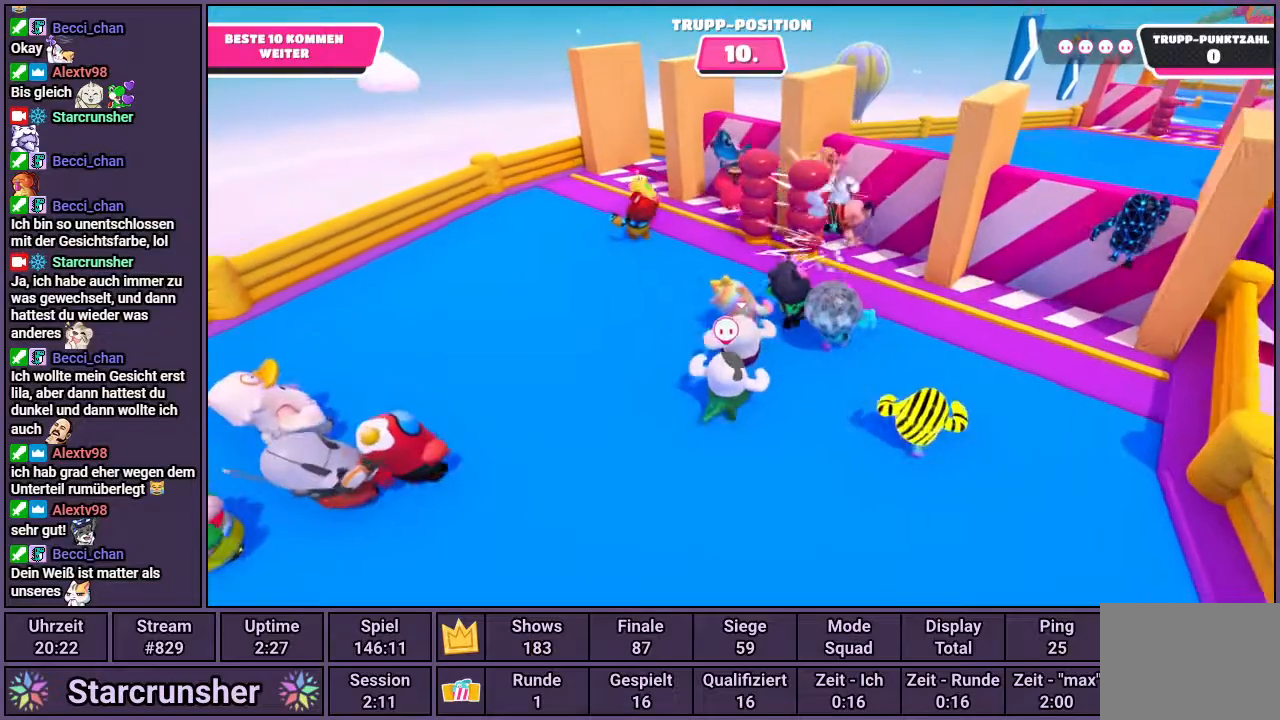
{"buttons": [], "left_stick": "up", "right_stick": "right", "events": [[83, "right_stick", "right"]]}
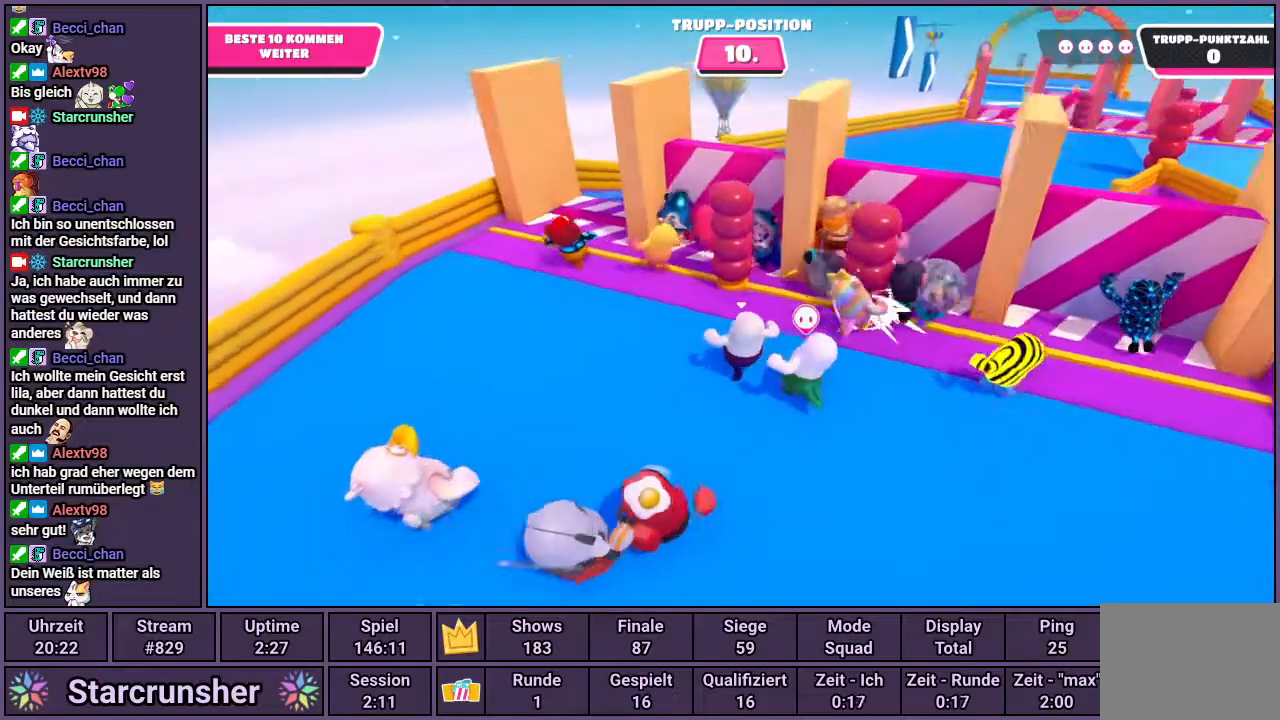
{"buttons": [], "left_stick": "up", "right_stick": "center", "events": [[67, "right_stick", "center"]]}
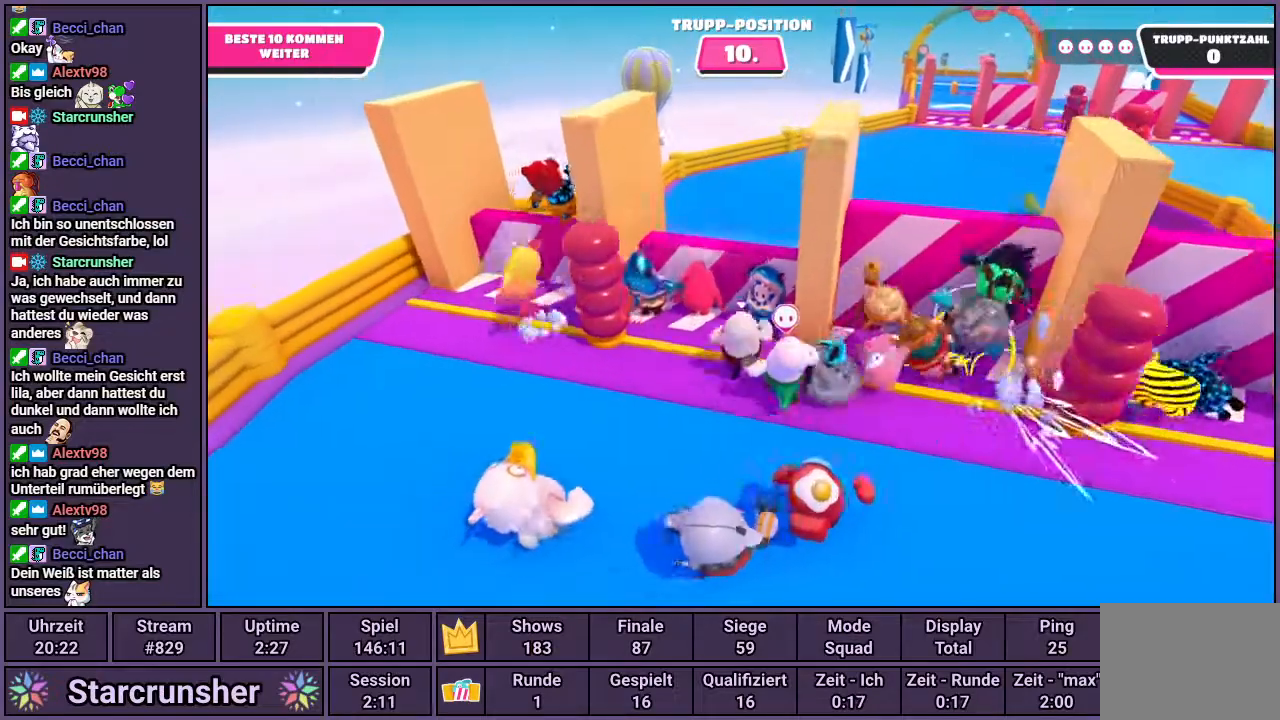
{"buttons": [], "left_stick": "up-right", "right_stick": "center", "events": [[33, "CROSS", "down"], [267, "CROSS", "up"], [400, "left_stick", "up-right"]]}
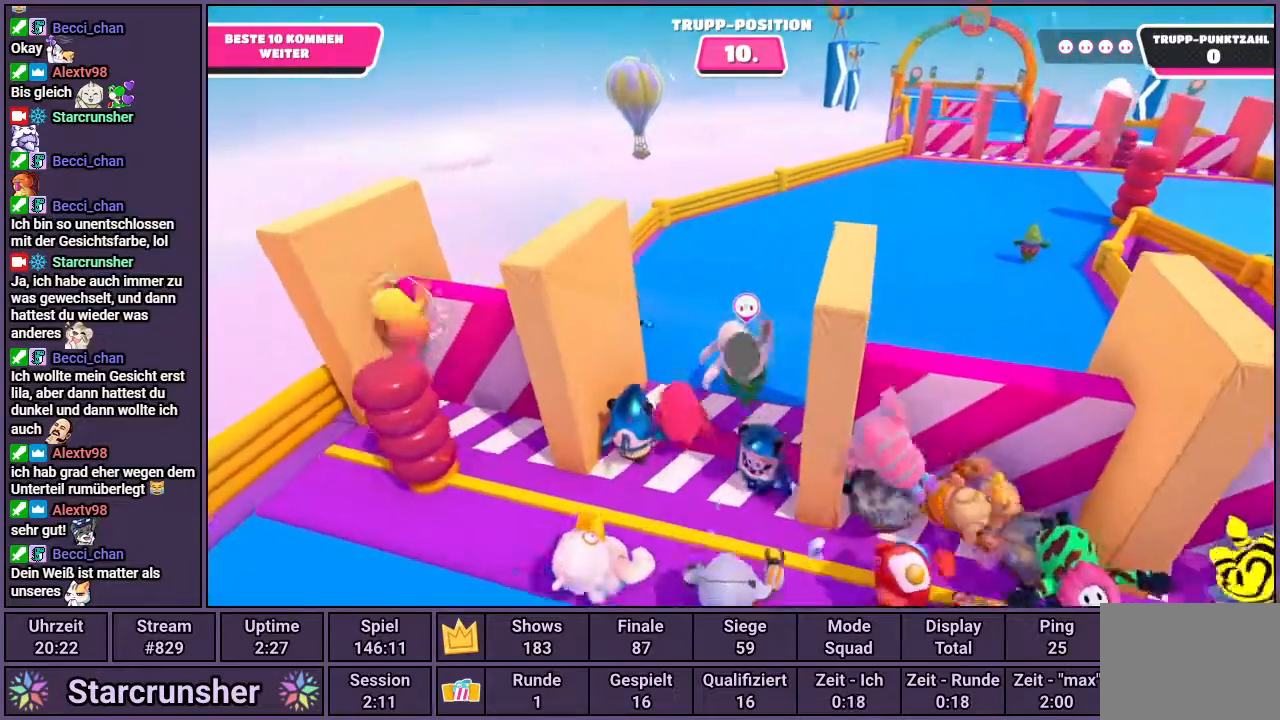
{"buttons": [], "left_stick": "up-right", "right_stick": "center", "events": [[250, "CROSS", "down"], [350, "CROSS", "up"]]}
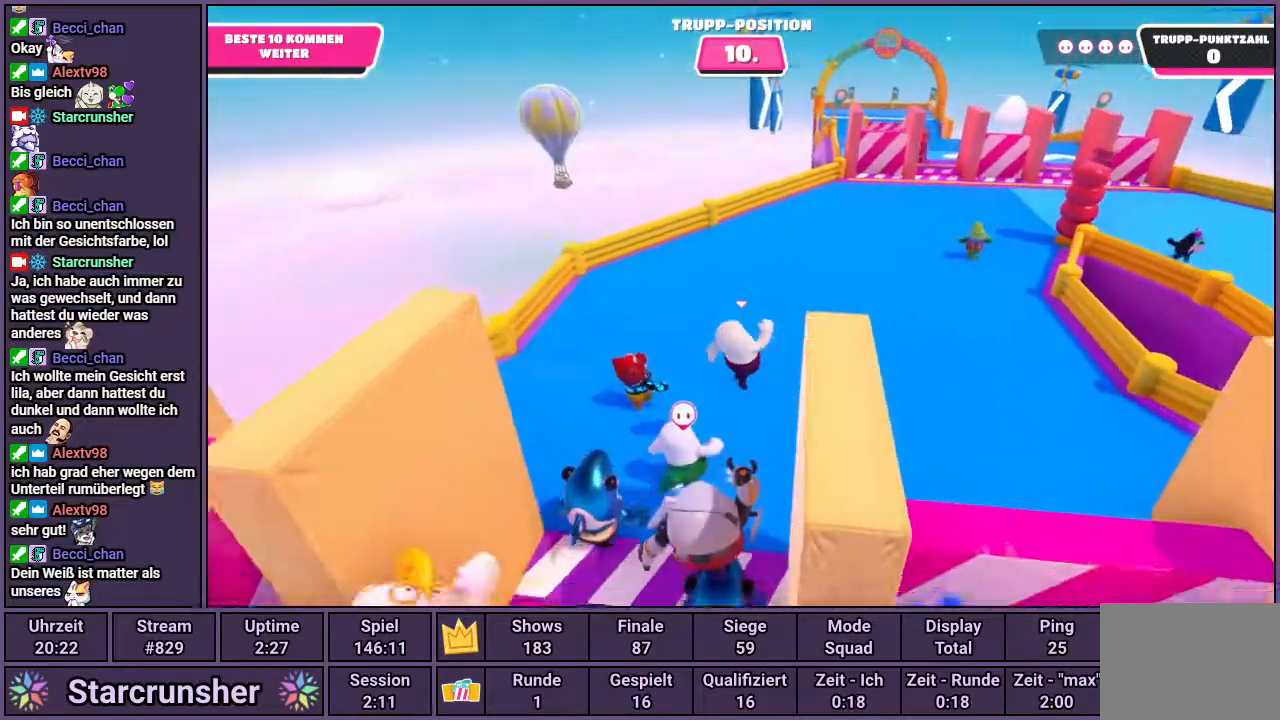
{"buttons": [], "left_stick": "up-right", "right_stick": "center", "events": []}
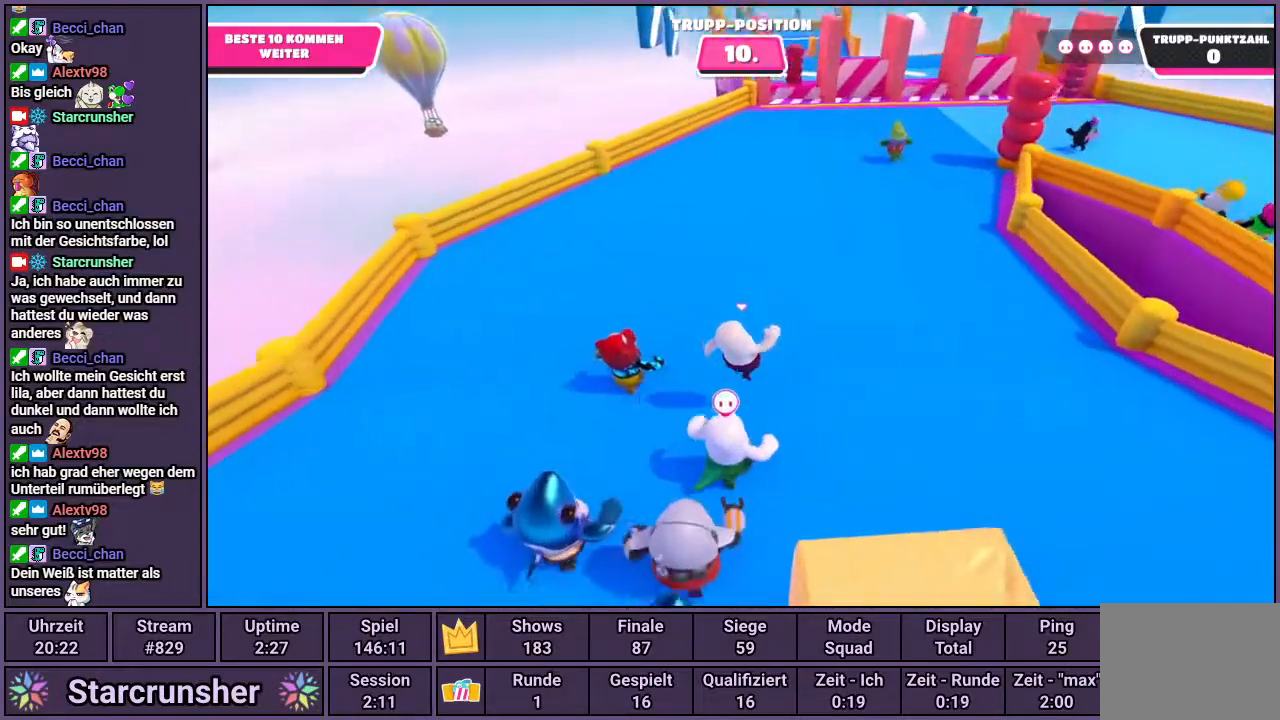
{"buttons": [], "left_stick": "up", "right_stick": "center", "events": [[483, "left_stick", "up"]]}
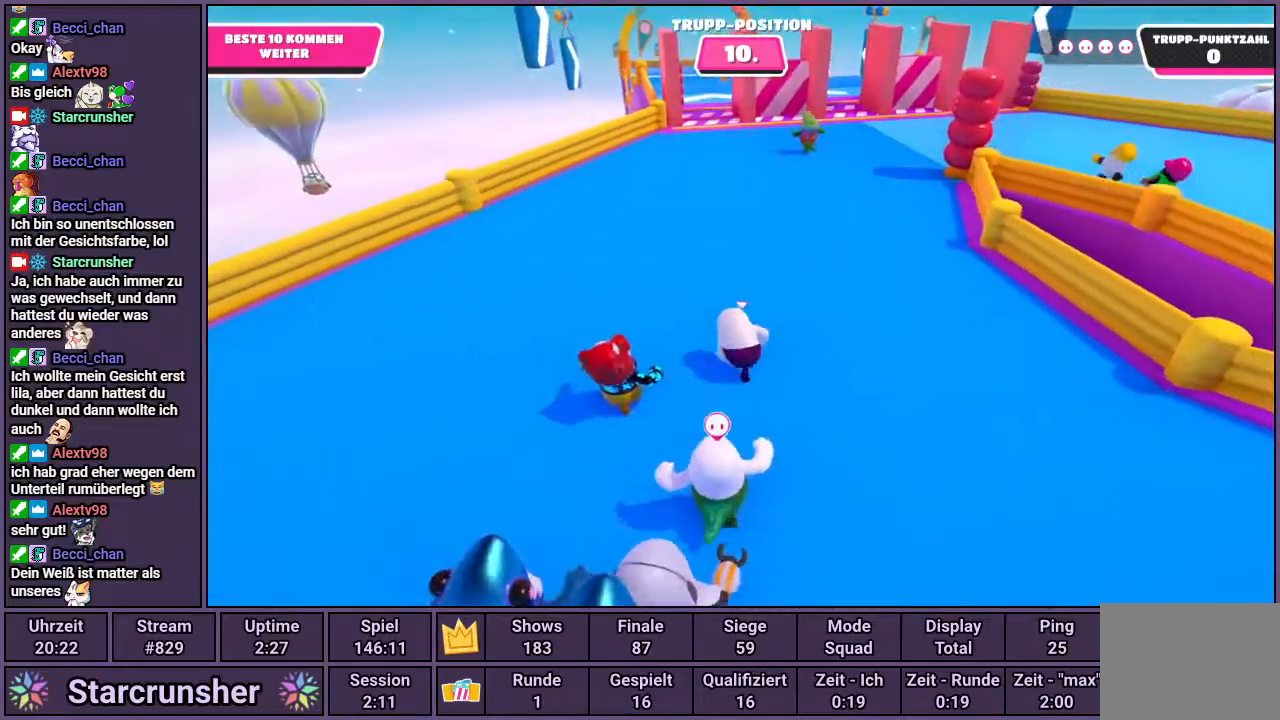
{"buttons": [], "left_stick": "up", "right_stick": "center", "events": []}
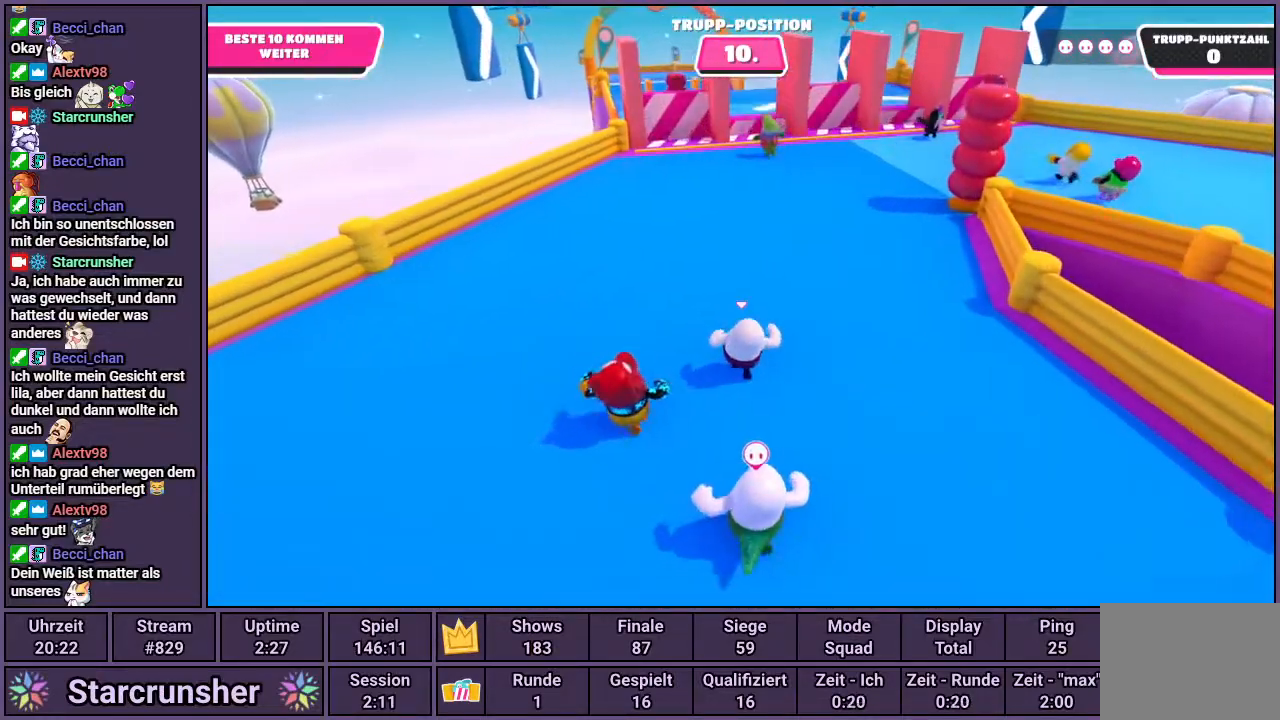
{"buttons": [], "left_stick": "up", "right_stick": "center", "events": []}
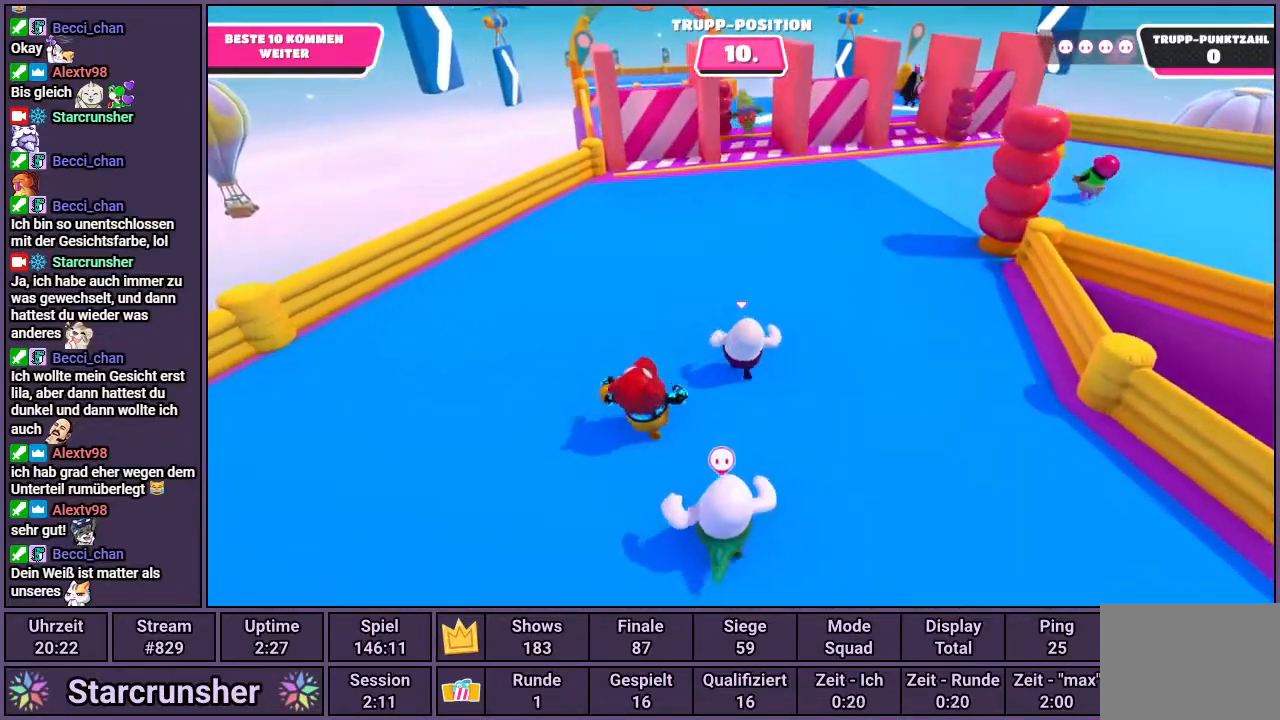
{"buttons": [], "left_stick": "up", "right_stick": "center", "events": [[267, "right_stick", "left"], [367, "right_stick", "center"]]}